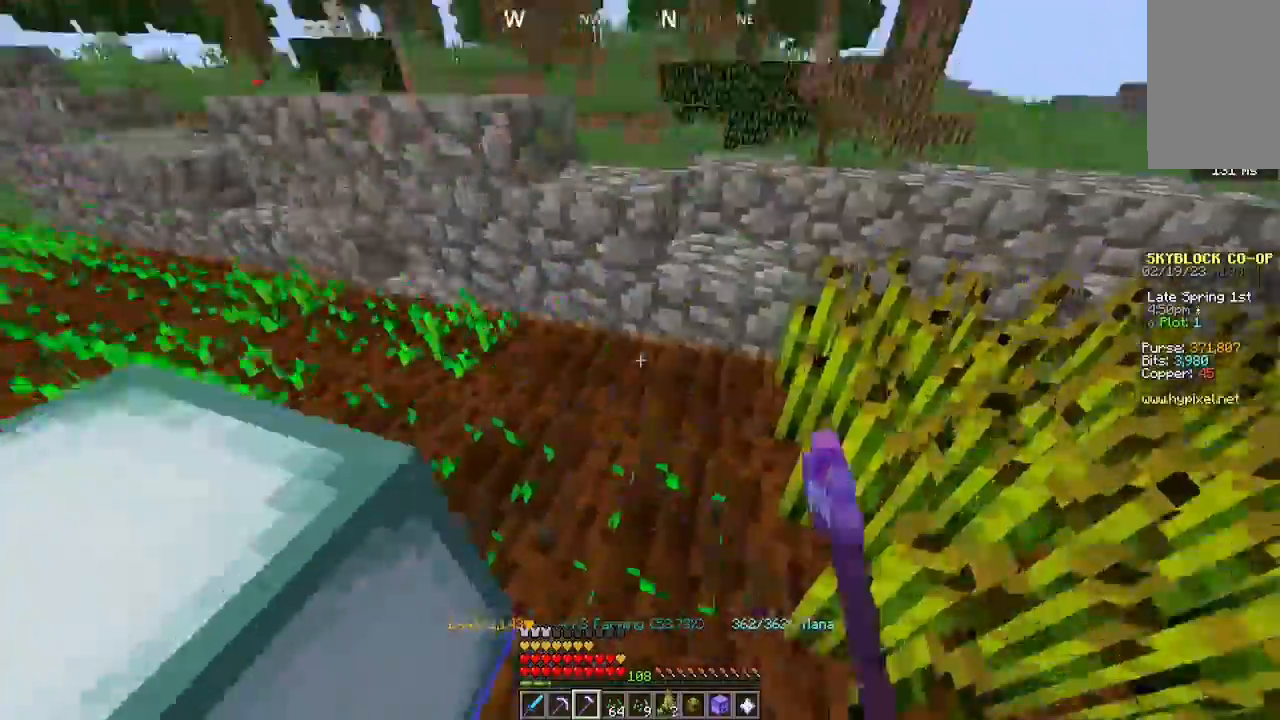
Gameplay with keyboard and mouse; each line is a JSON object with the keys and mouse buttons held at the frame after it. "events" lists presses ("down") and releases ("up") of "a", "d", "s", "space", "w", "mouse_left" and "mouse_right" between this image and that frame as [ms after this image, input, new state], when the widget could be followed in between. "mouse_left", "mouse_right" = the "left", "right" buttons of the "mouse" list. No other keys are recorded. Fast repeated clicks can show as one long hold. Mouse movement is not recorded.
{"keys": ["w"], "mouse": [], "events": [[33, "w", "down"], [133, "mouse_left", "up"]]}
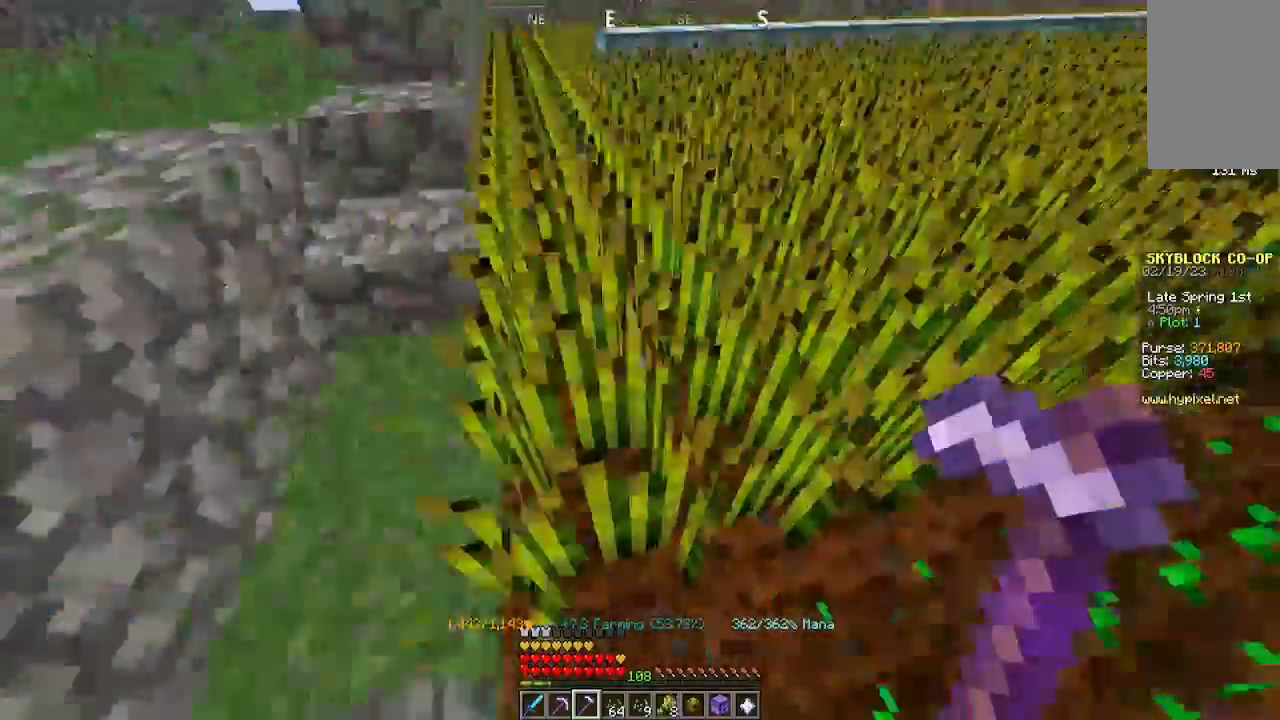
{"keys": [], "mouse": [], "events": [[33, "a", "down"], [100, "w", "up"], [267, "a", "up"]]}
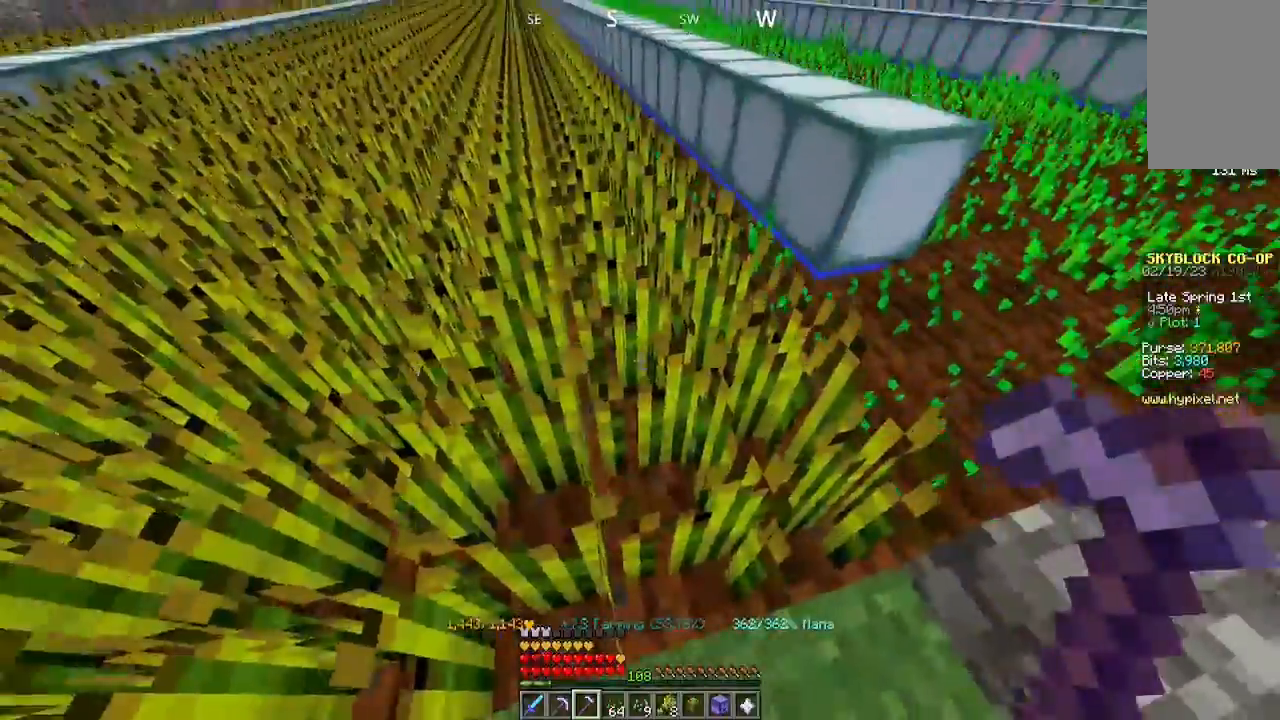
{"keys": ["w"], "mouse": ["left"], "events": [[167, "mouse_left", "down"], [200, "w", "down"]]}
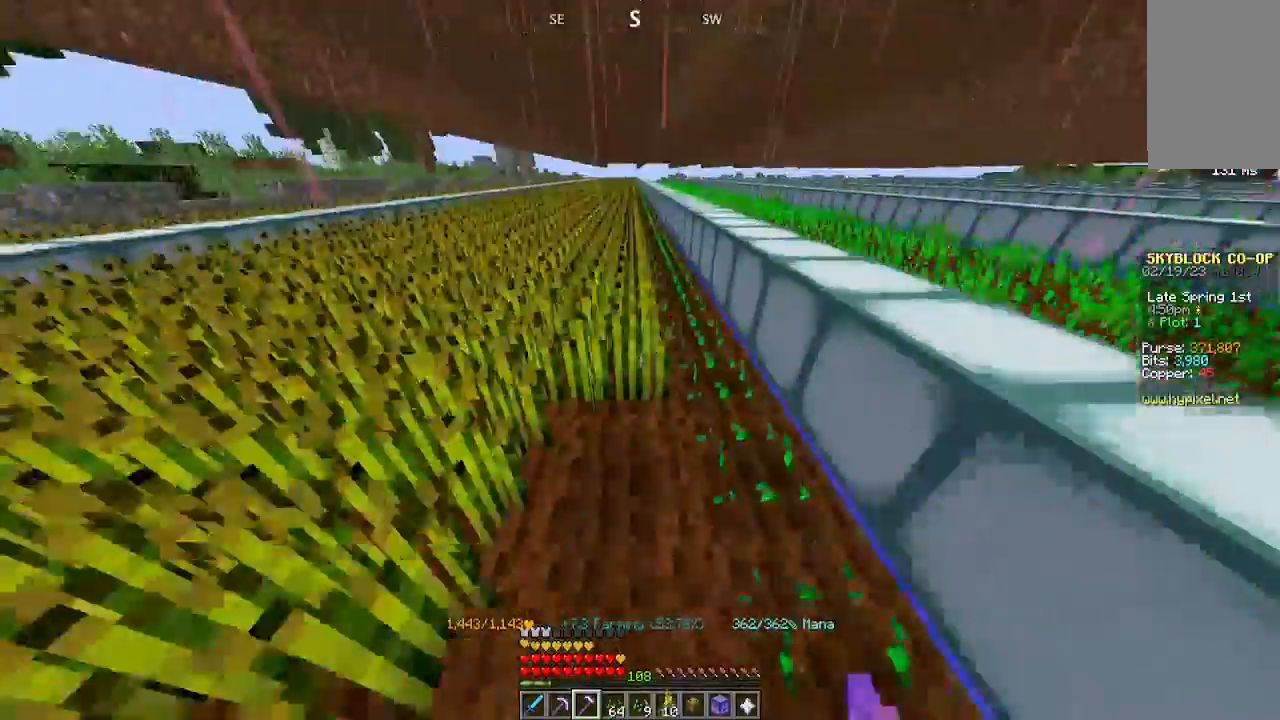
{"keys": ["w"], "mouse": ["left"], "events": []}
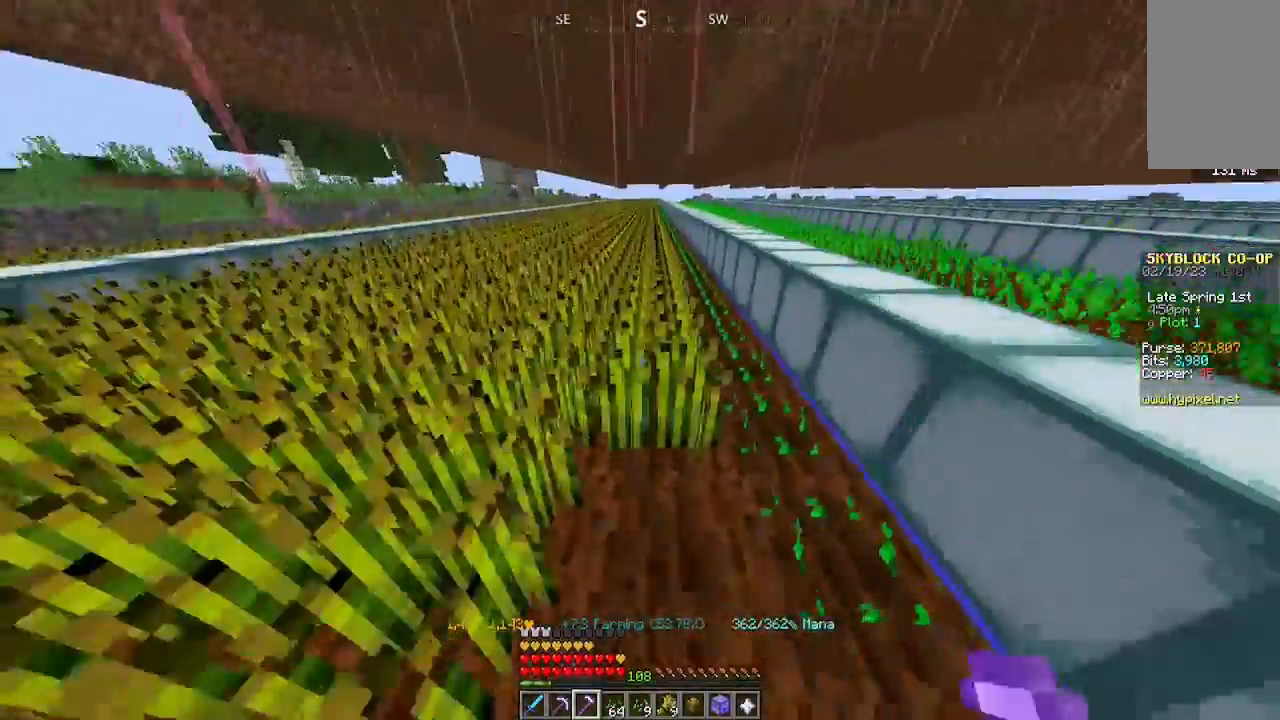
{"keys": ["w"], "mouse": ["left"], "events": []}
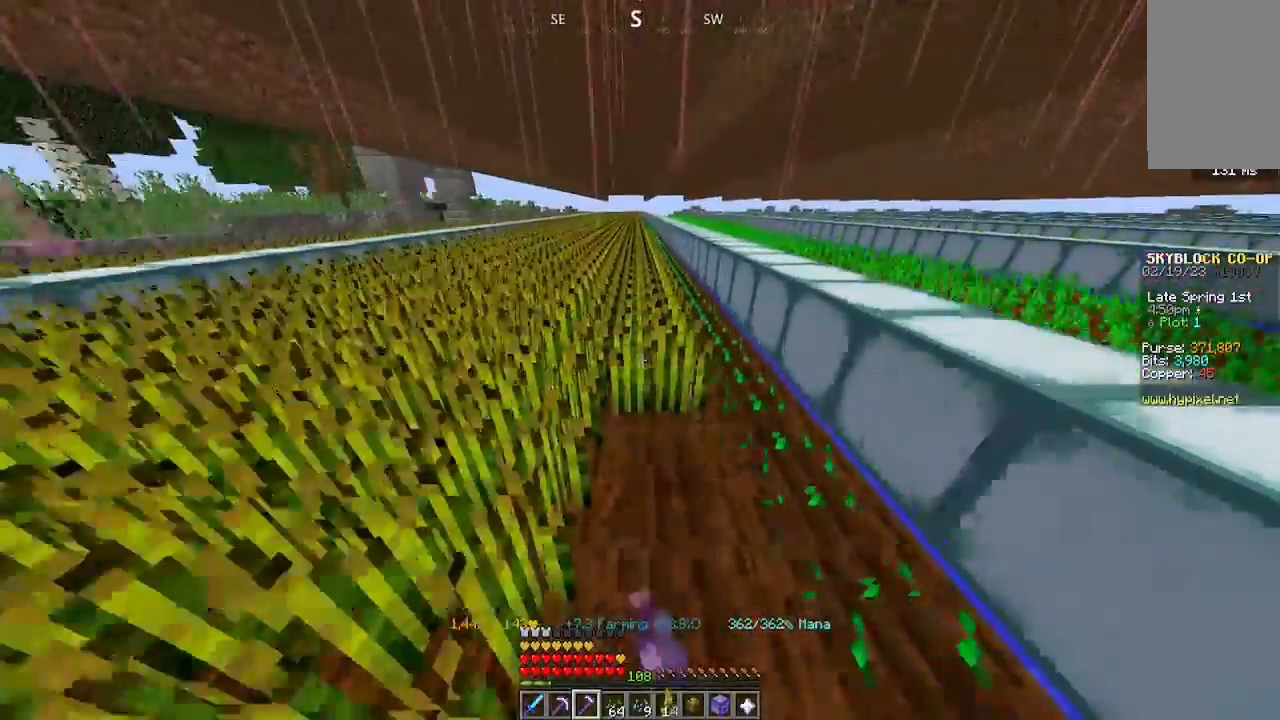
{"keys": ["w"], "mouse": ["left"], "events": []}
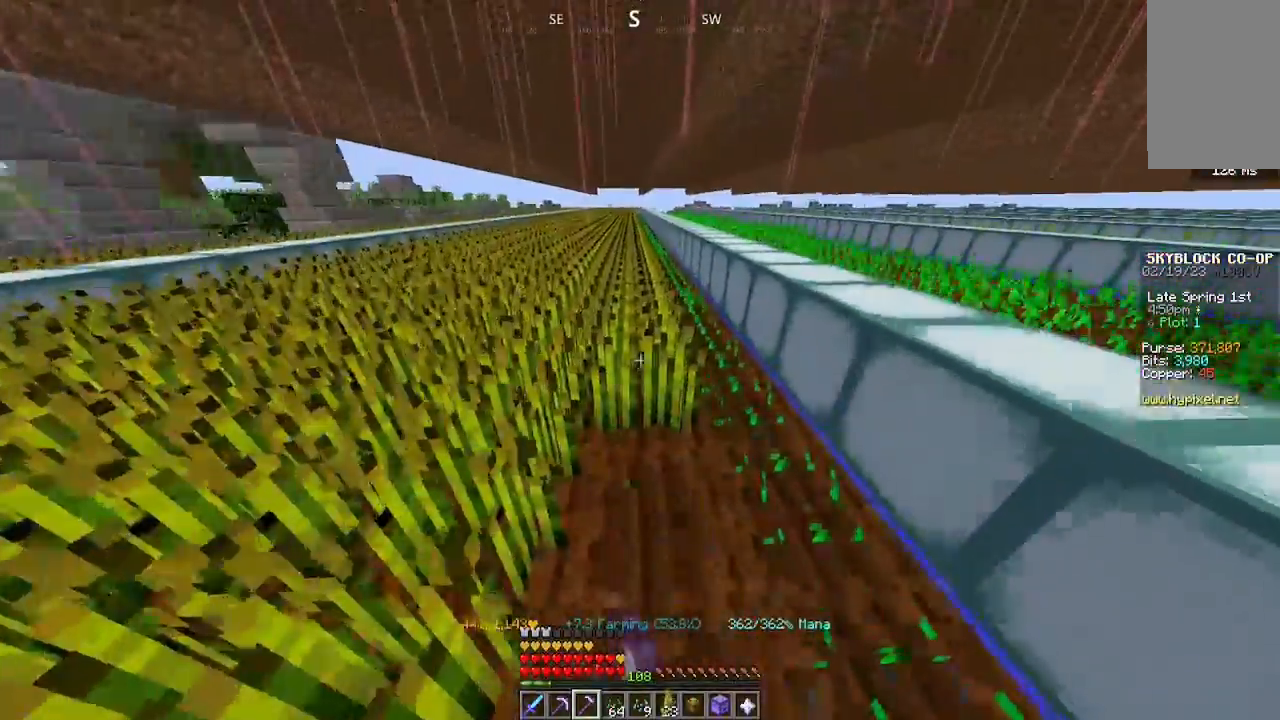
{"keys": ["w"], "mouse": ["left"], "events": []}
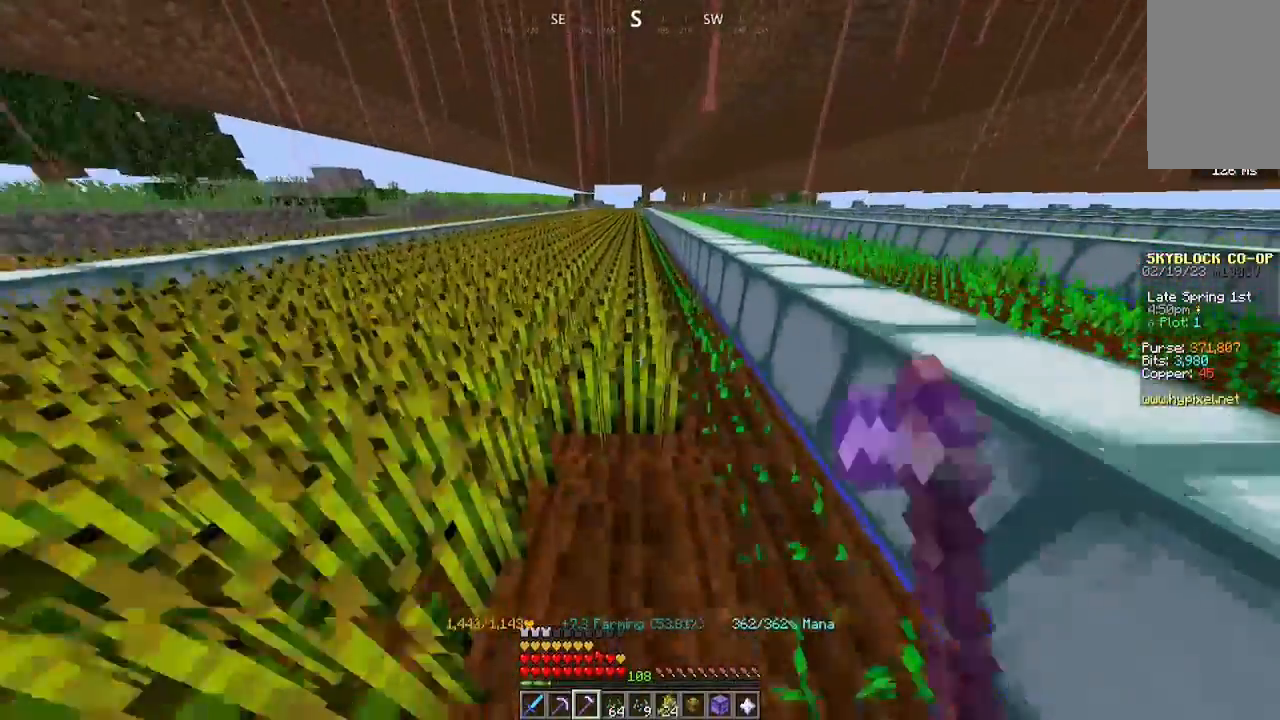
{"keys": ["w"], "mouse": ["left"], "events": []}
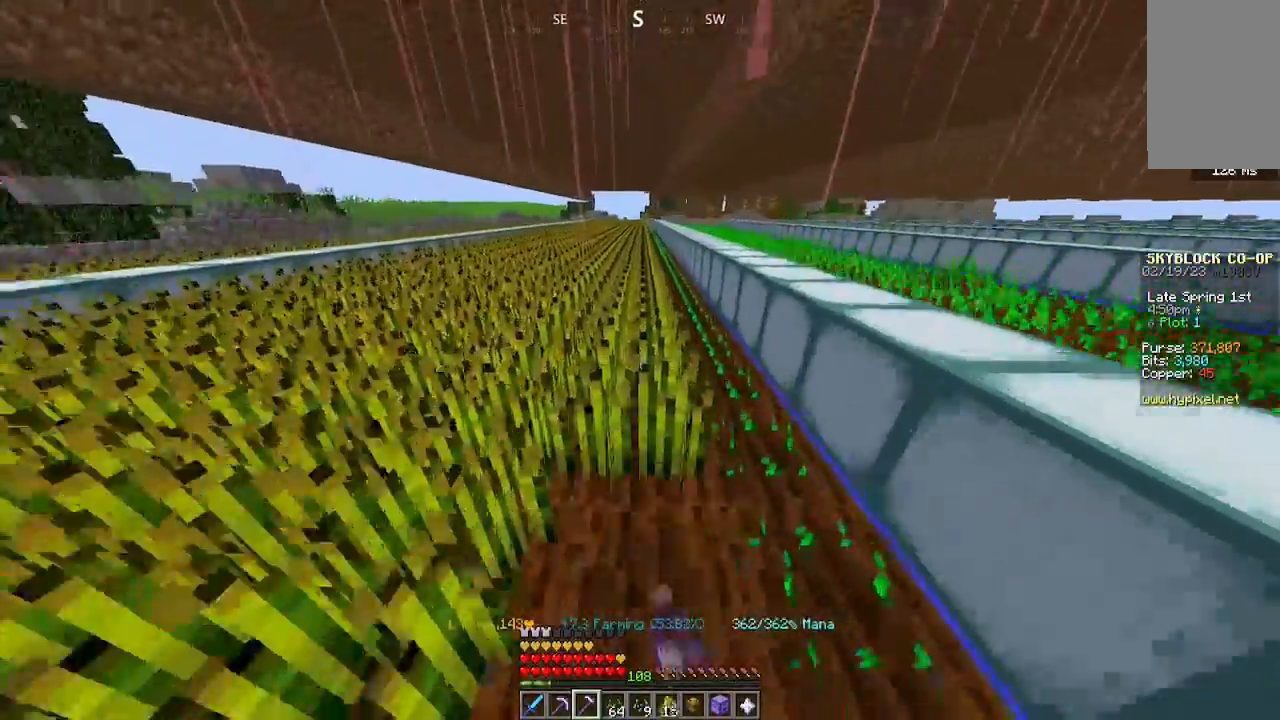
{"keys": [], "mouse": ["left"], "events": [[467, "w", "up"]]}
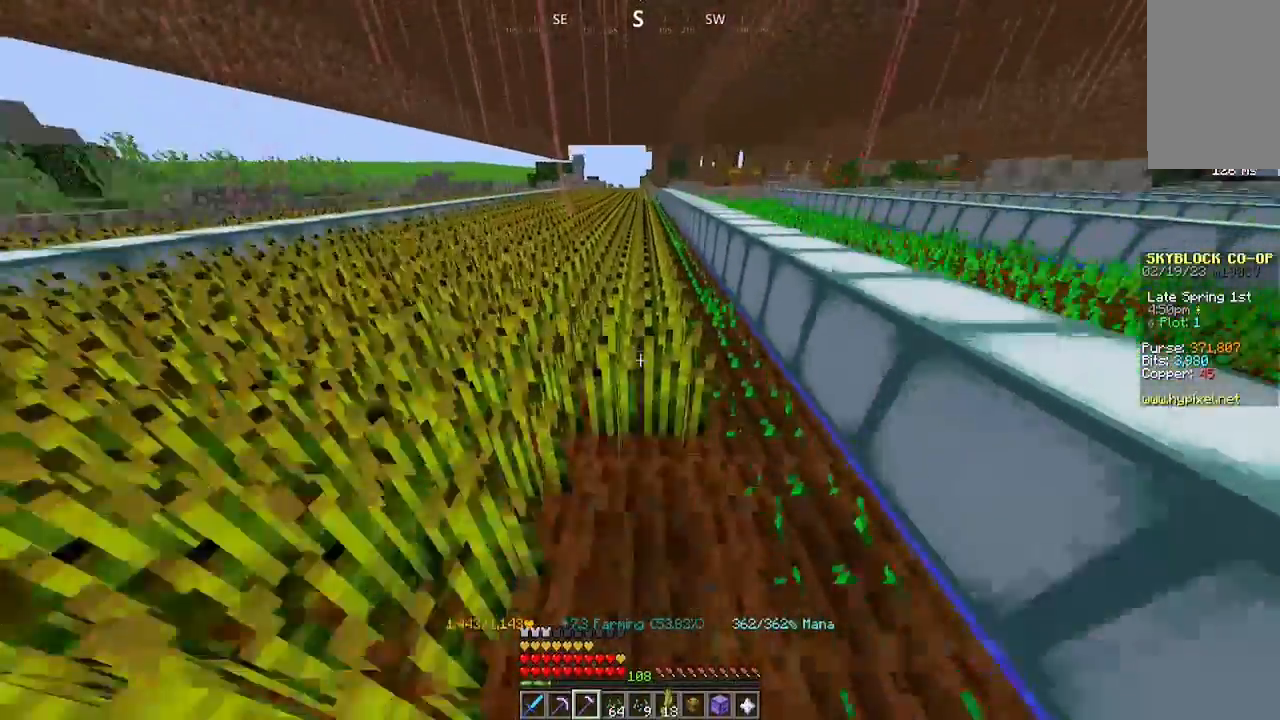
{"keys": ["w"], "mouse": ["left"], "events": [[67, "w", "down"]]}
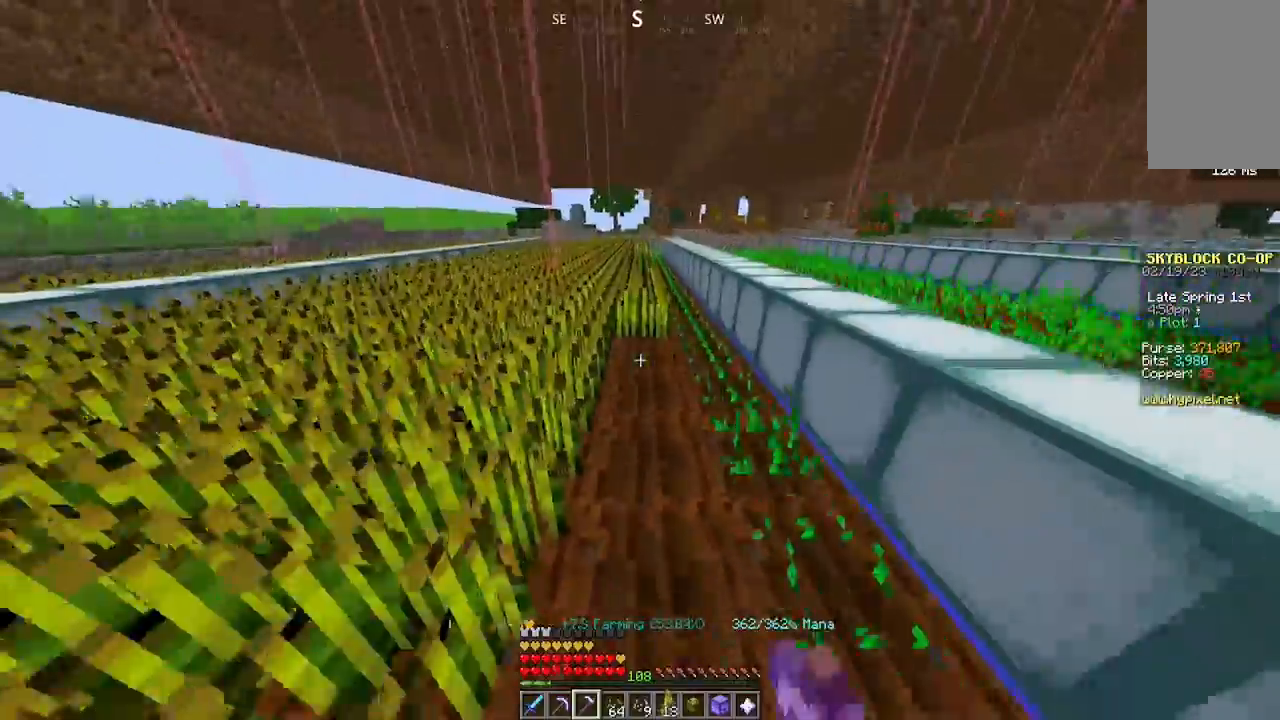
{"keys": ["w"], "mouse": ["left"], "events": []}
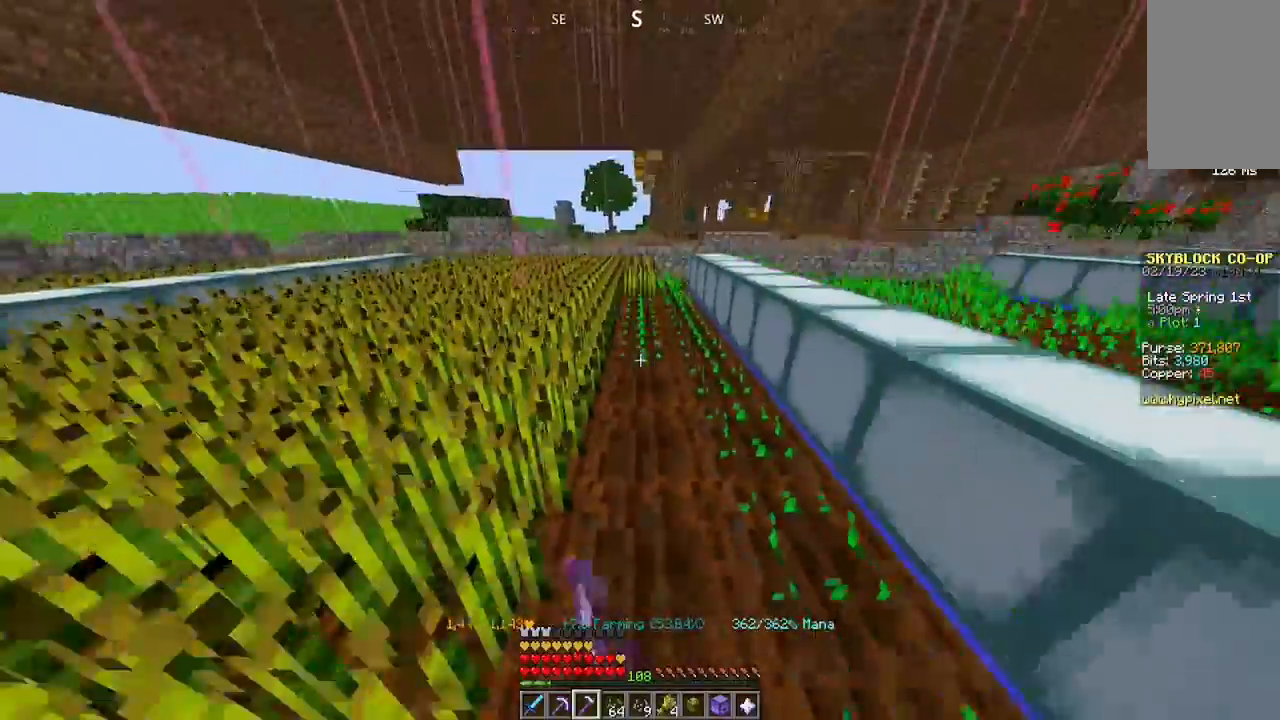
{"keys": ["w"], "mouse": ["left"], "events": []}
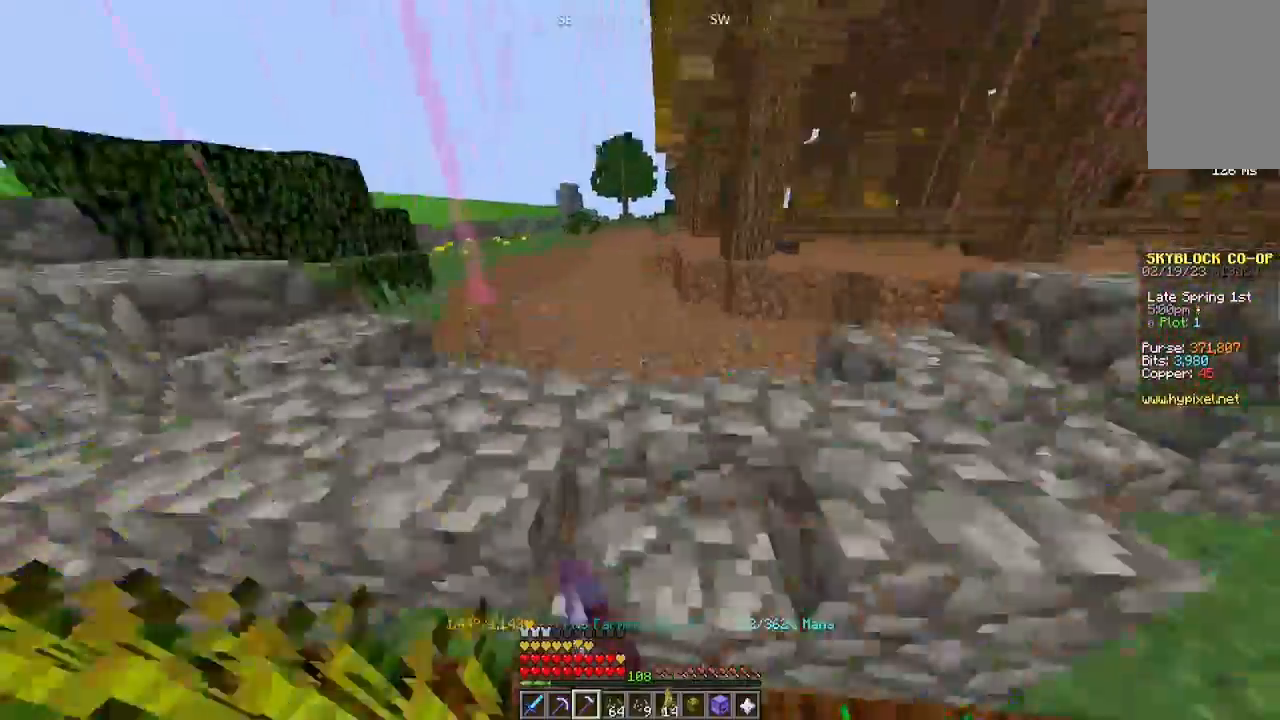
{"keys": ["w"], "mouse": [], "events": [[33, "w", "up"], [133, "mouse_left", "up"], [400, "w", "down"]]}
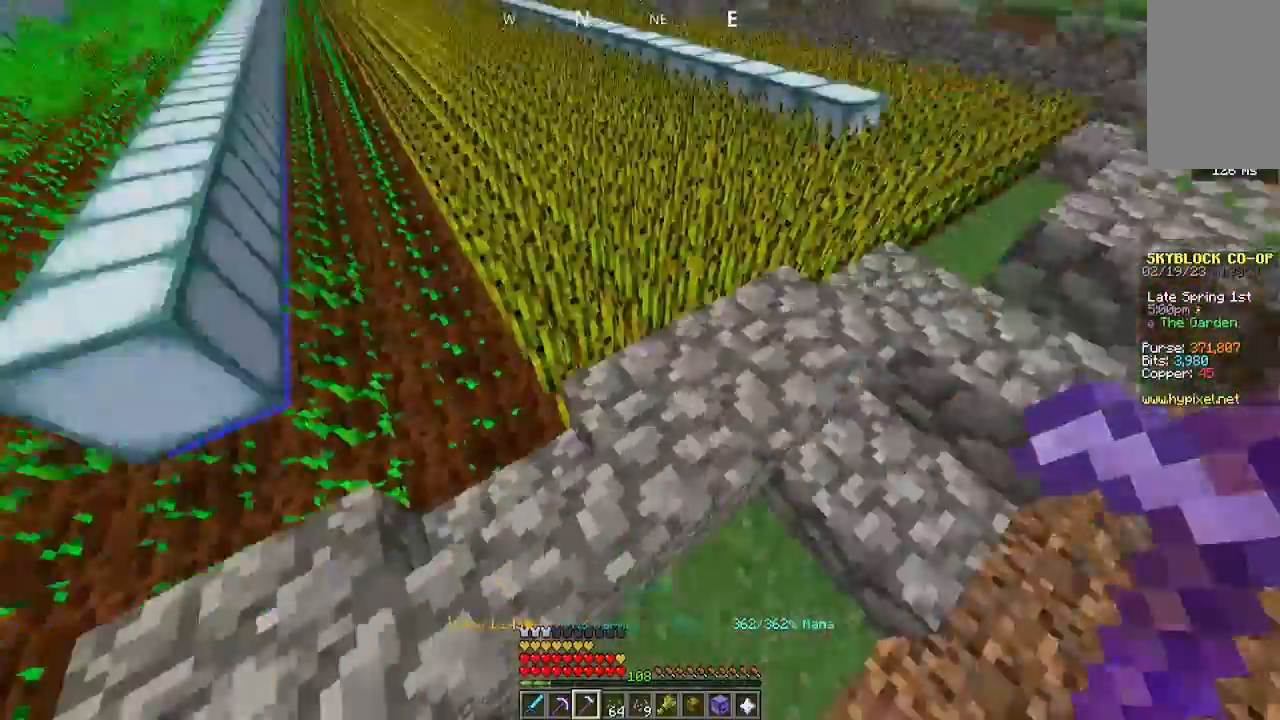
{"keys": [], "mouse": ["left"], "events": [[167, "mouse_left", "down"], [333, "w", "up"]]}
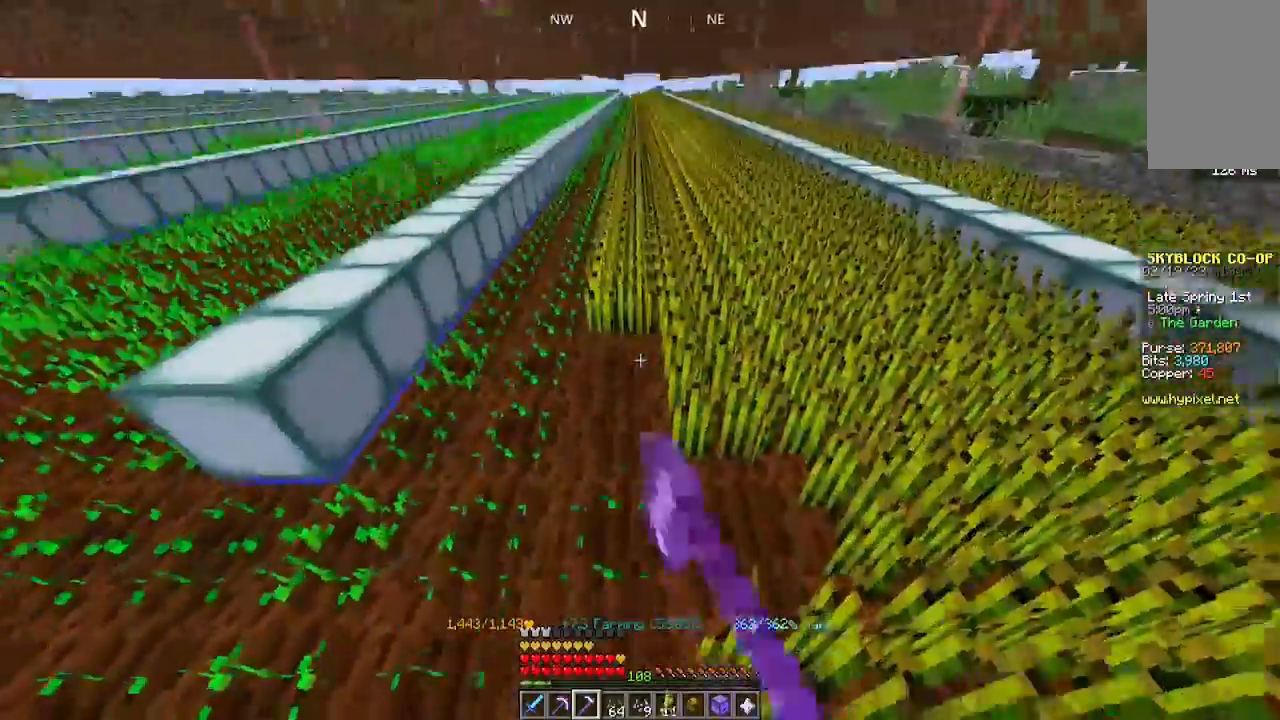
{"keys": ["w"], "mouse": ["left"], "events": [[200, "w", "down"]]}
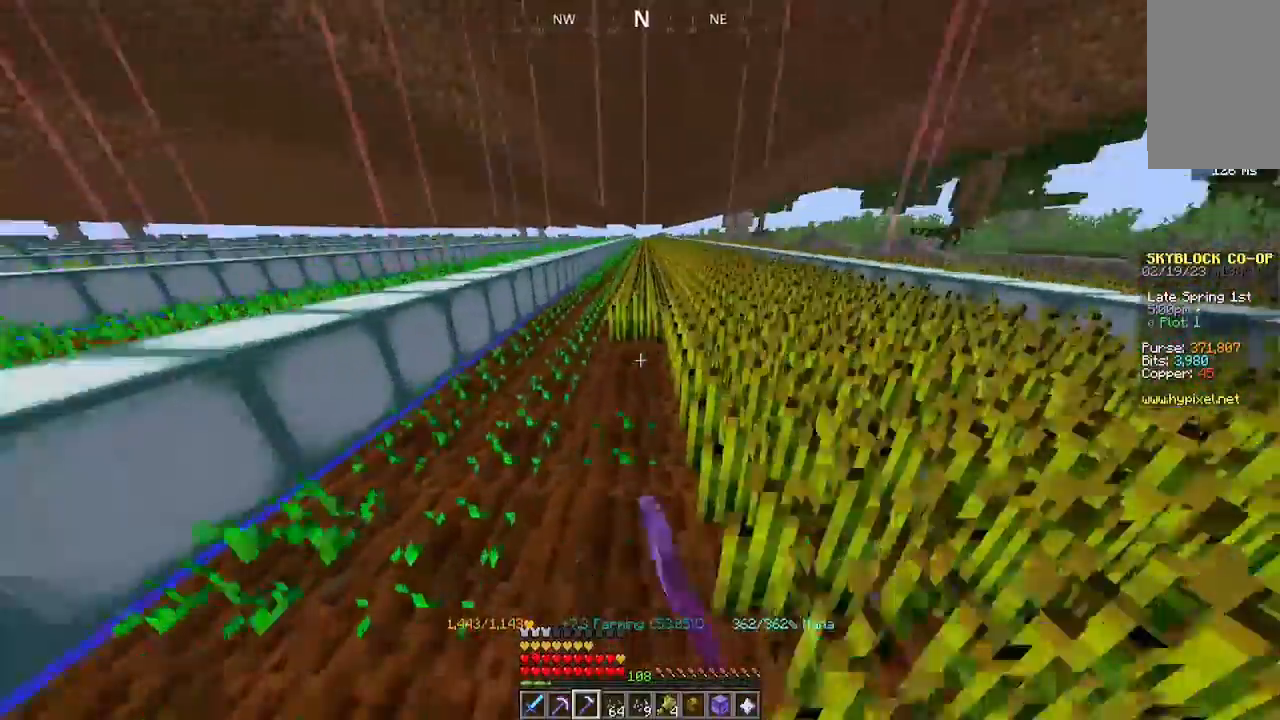
{"keys": ["w"], "mouse": ["left"], "events": []}
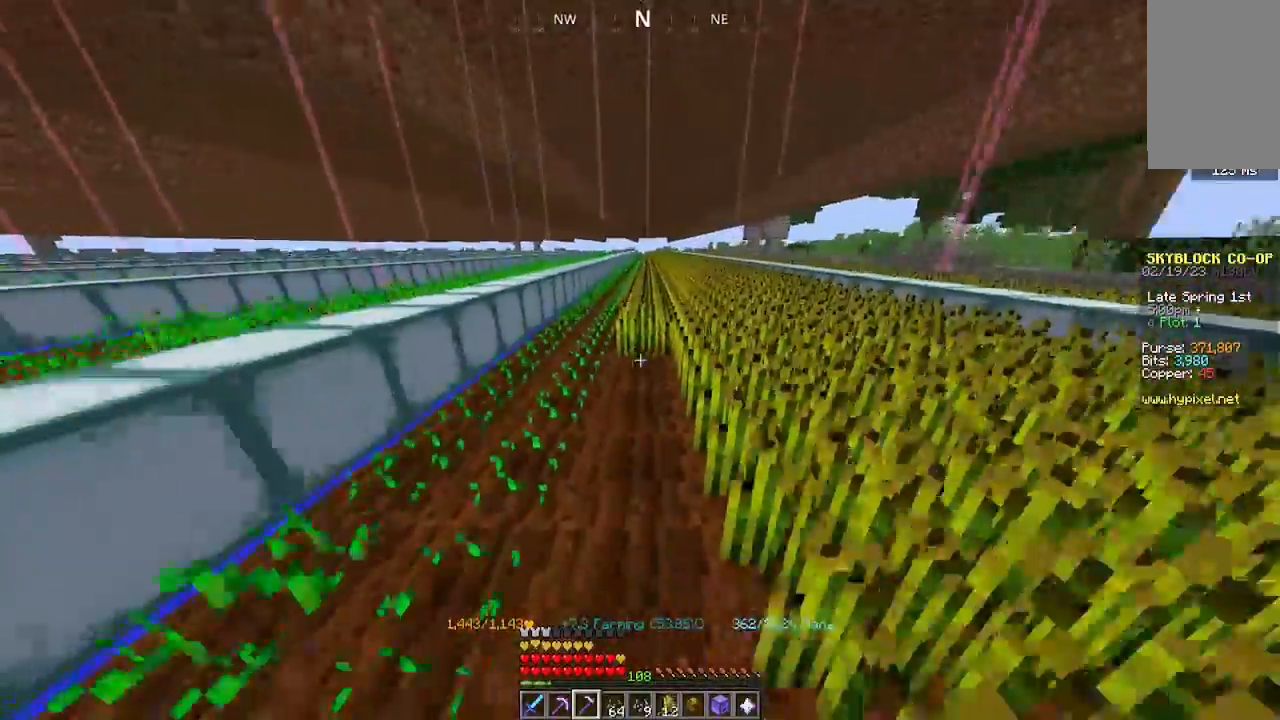
{"keys": ["w"], "mouse": ["left"], "events": []}
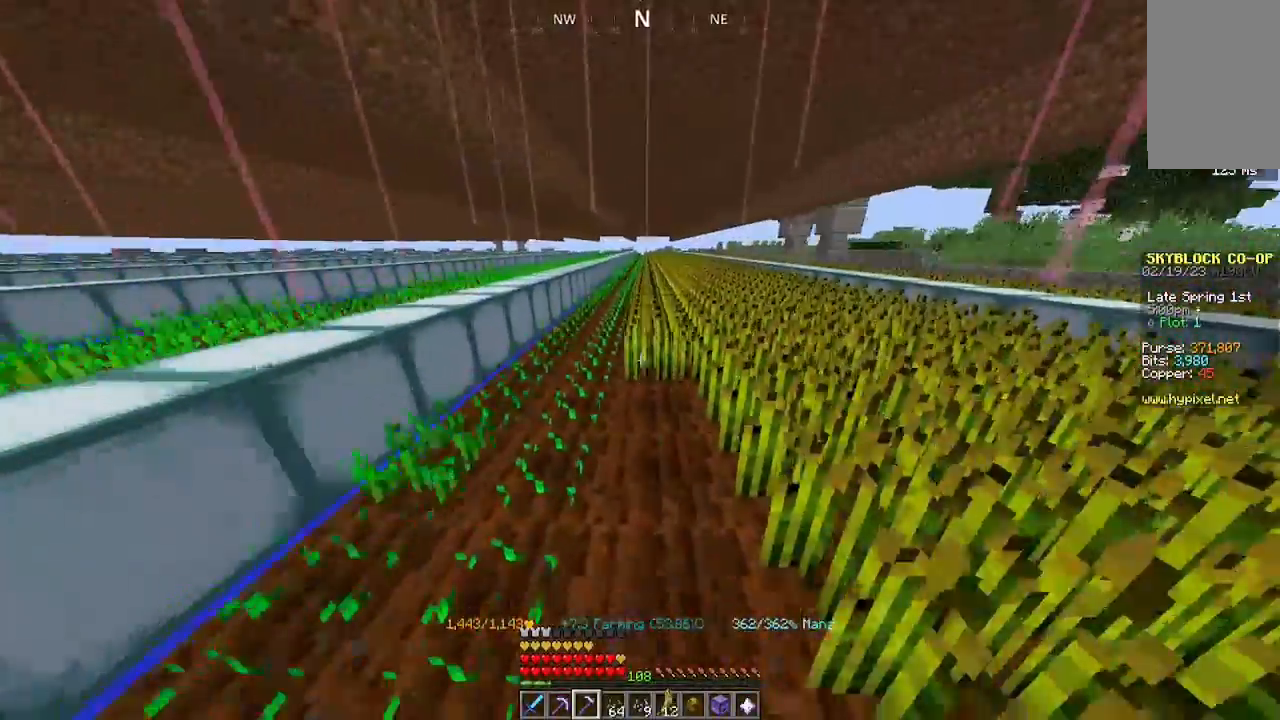
{"keys": ["w"], "mouse": ["left"], "events": []}
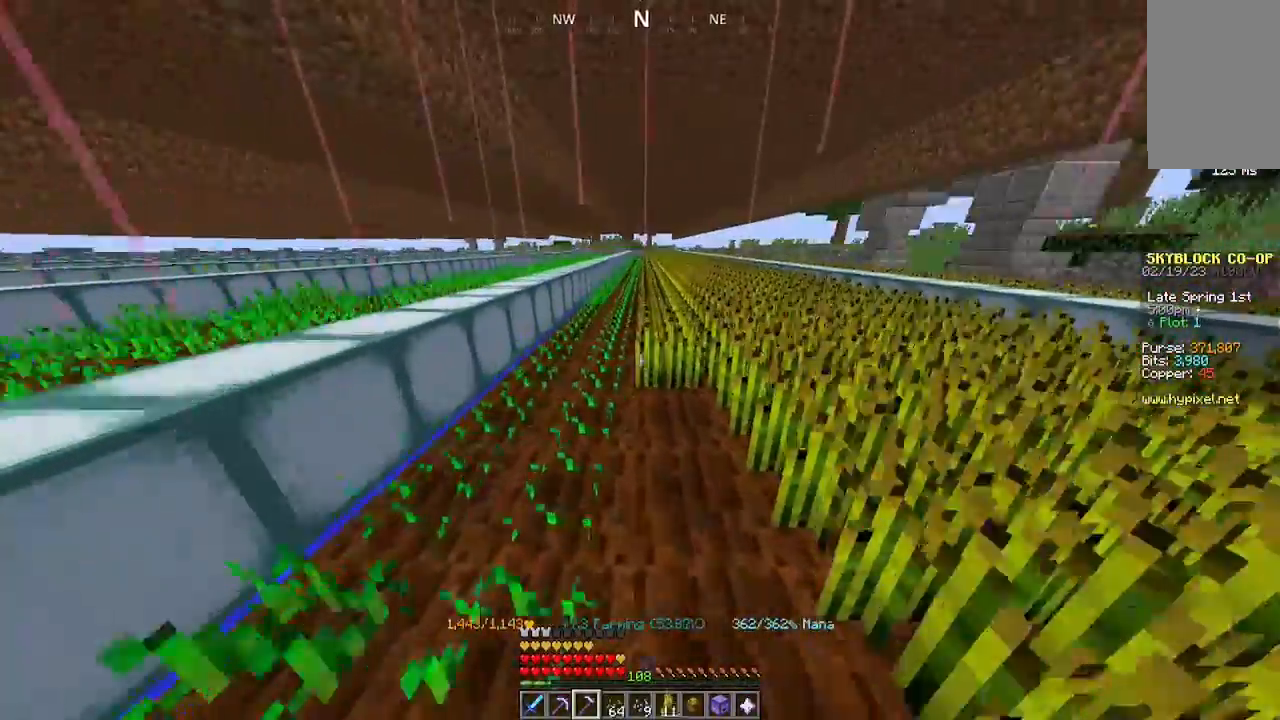
{"keys": ["w"], "mouse": ["left"], "events": []}
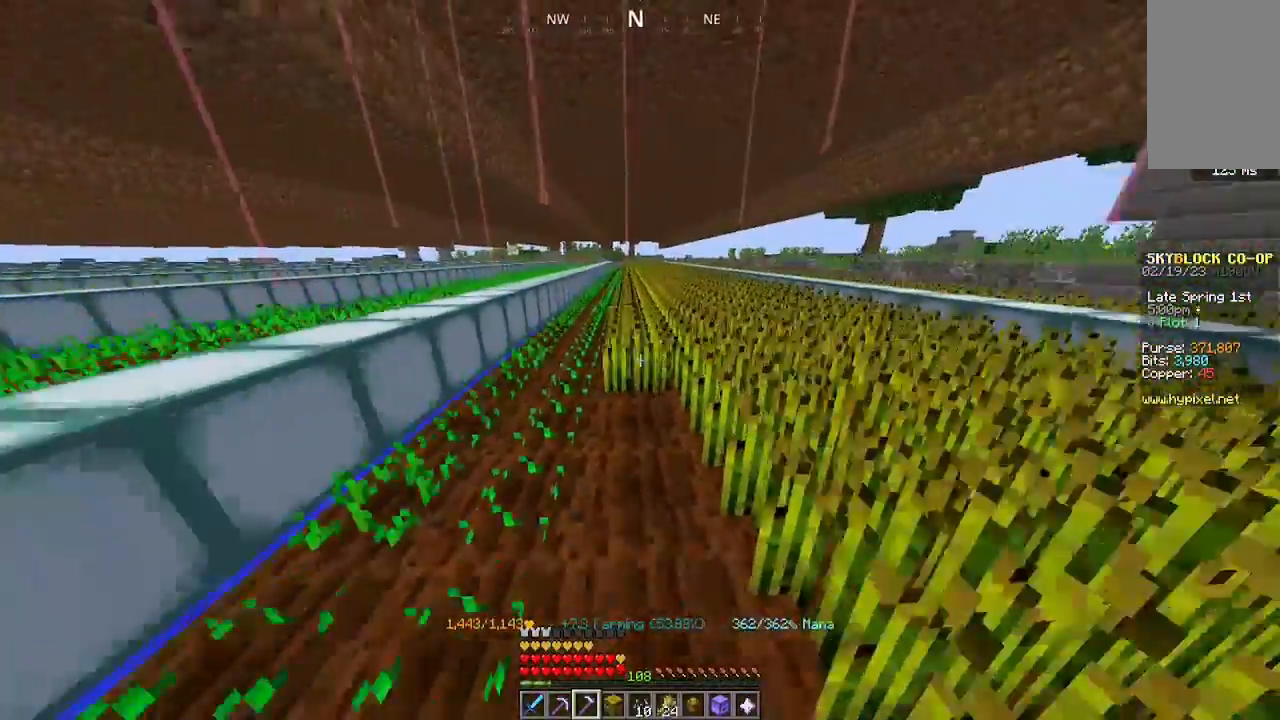
{"keys": ["w"], "mouse": ["left"], "events": []}
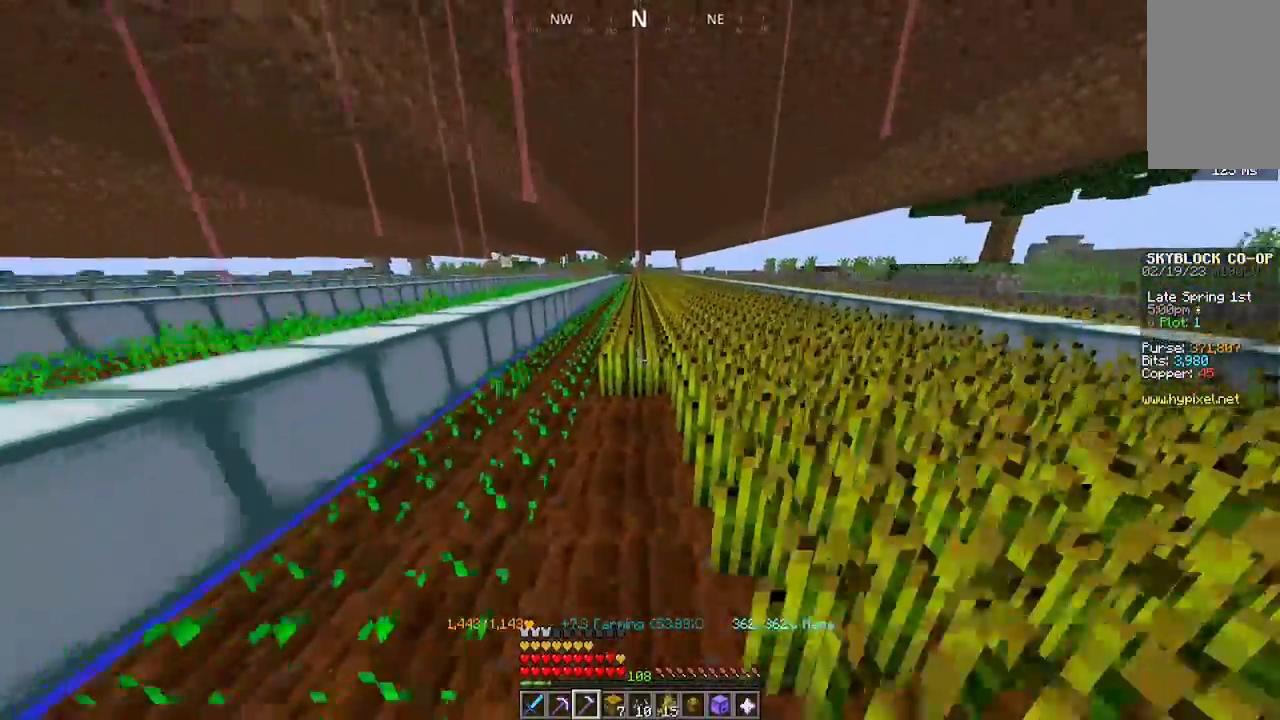
{"keys": ["w"], "mouse": ["left"], "events": []}
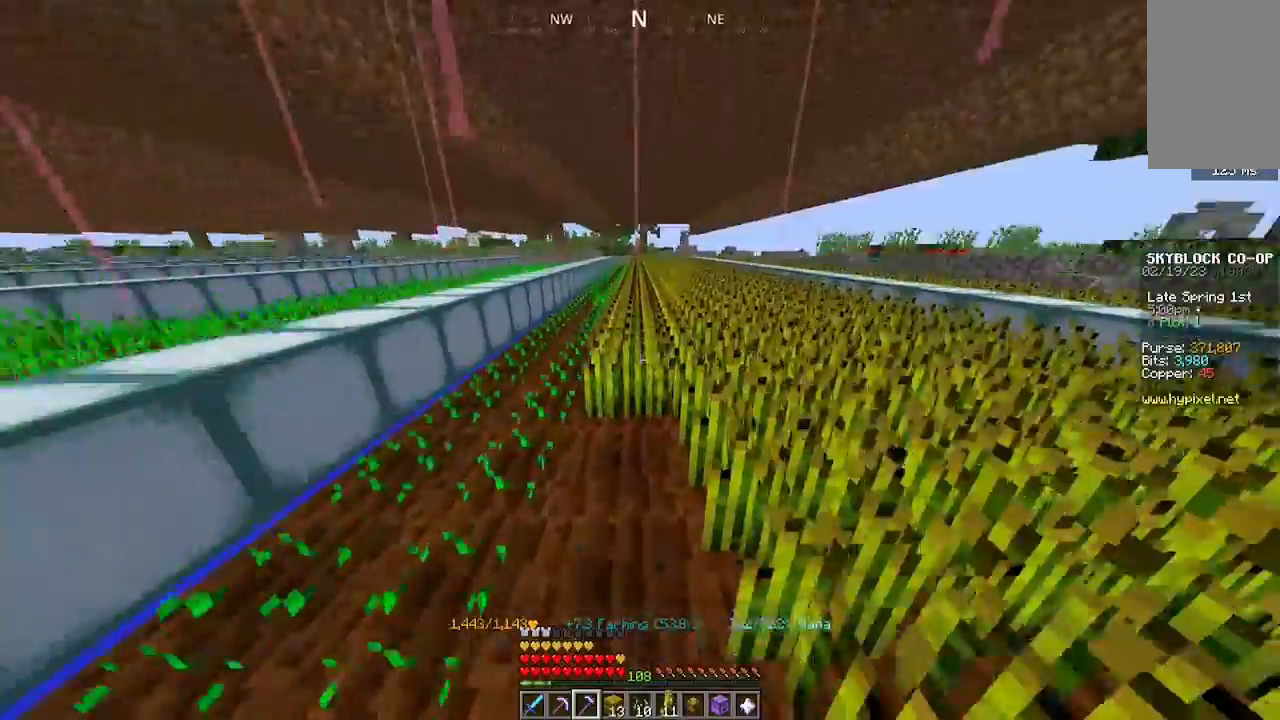
{"keys": ["w"], "mouse": ["left"], "events": []}
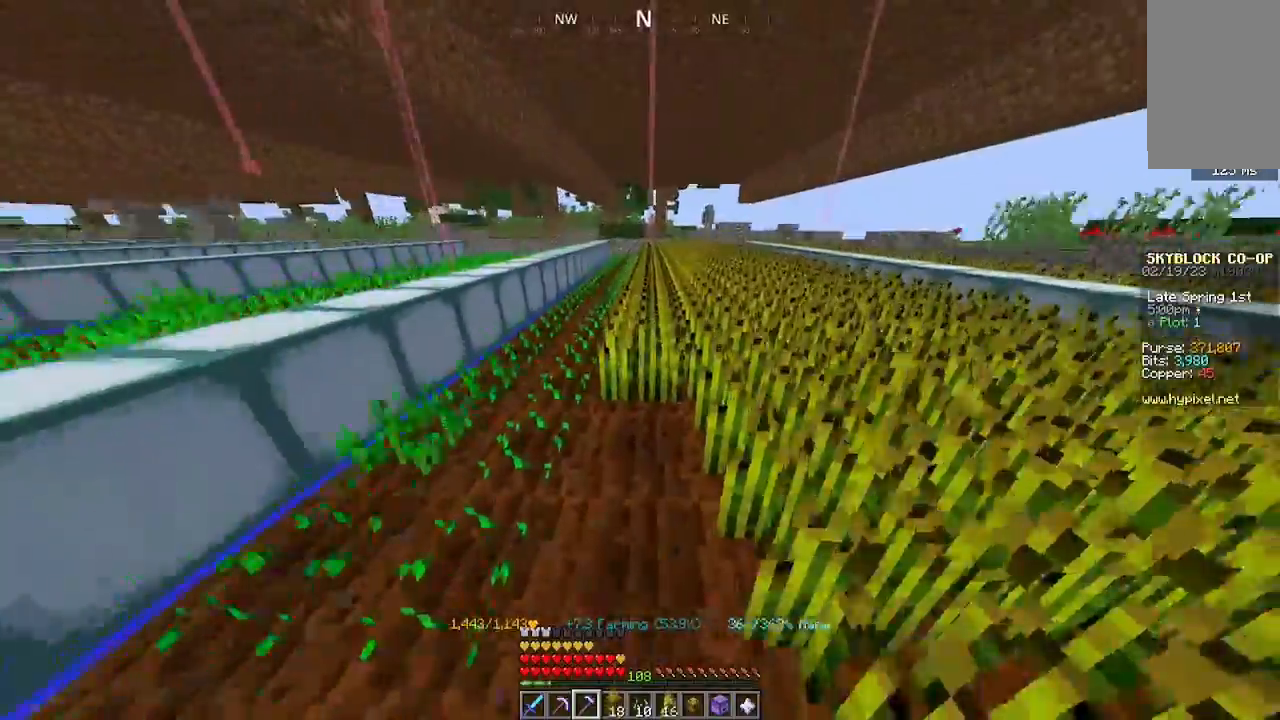
{"keys": ["w"], "mouse": ["left"], "events": []}
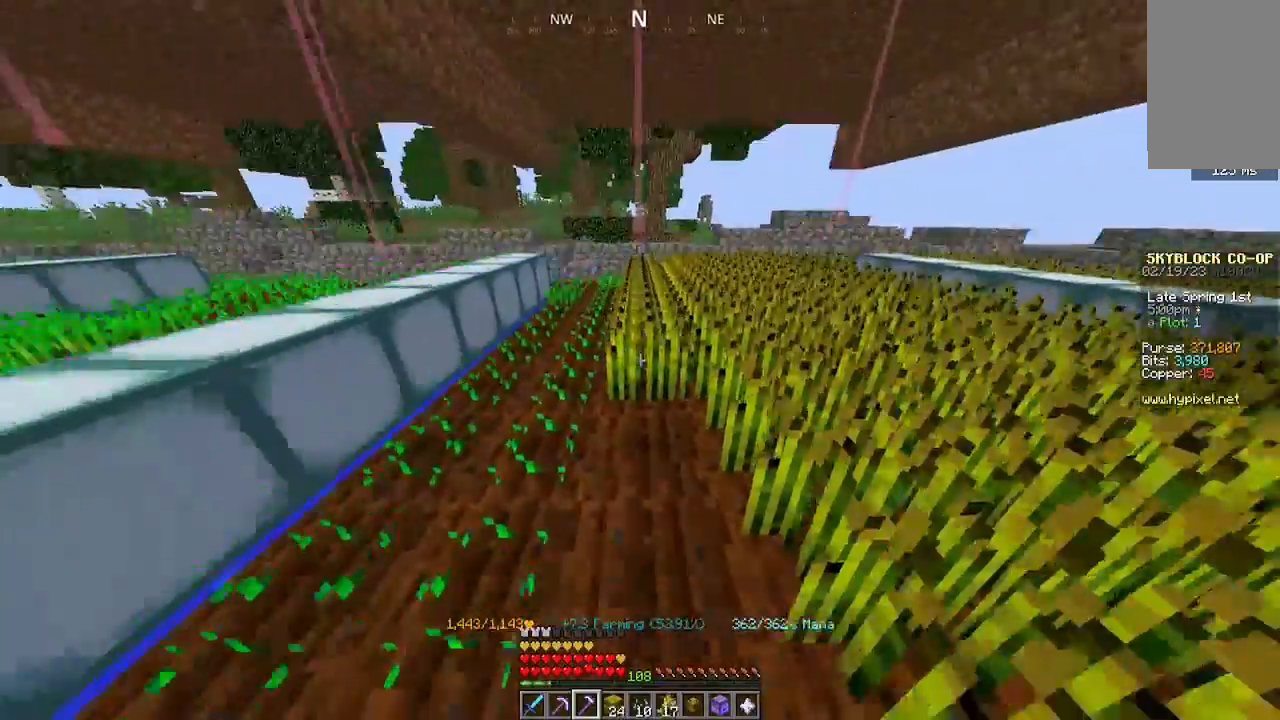
{"keys": [], "mouse": ["left"], "events": [[500, "w", "up"]]}
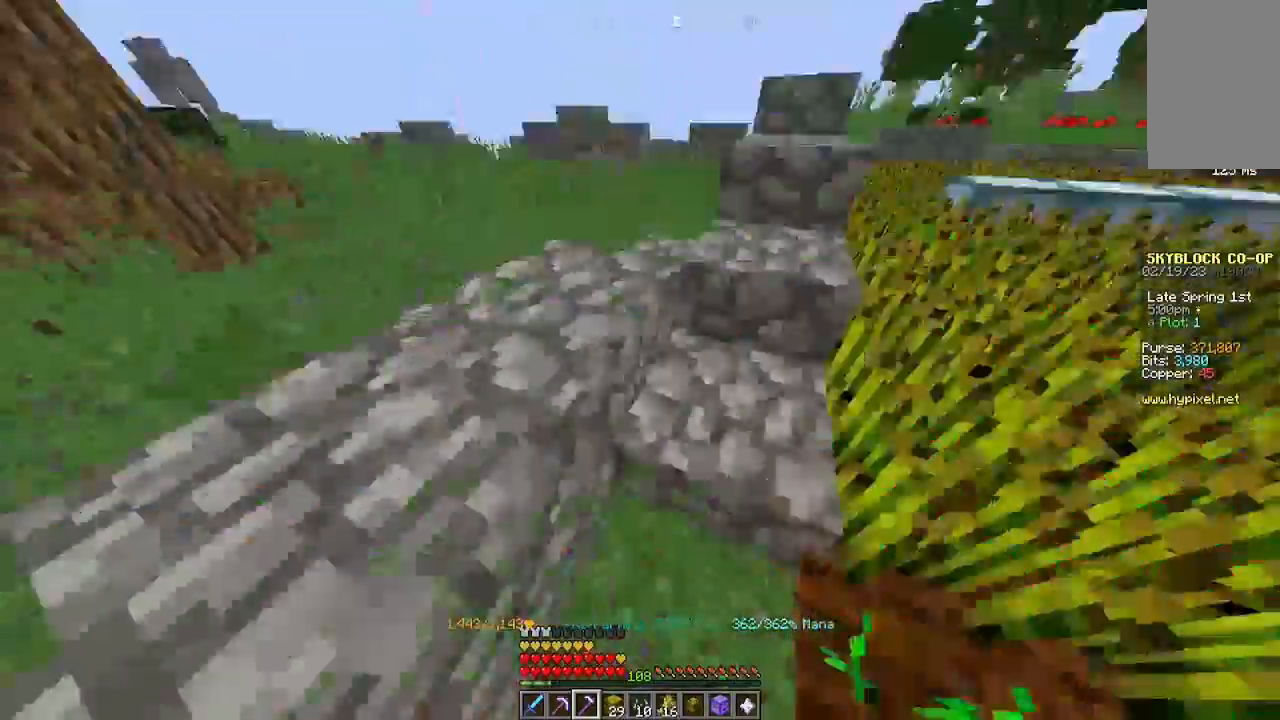
{"keys": ["w"], "mouse": ["left"], "events": [[33, "mouse_left", "up"], [233, "a", "down"], [333, "a", "up"], [333, "mouse_left", "down"], [367, "w", "down"]]}
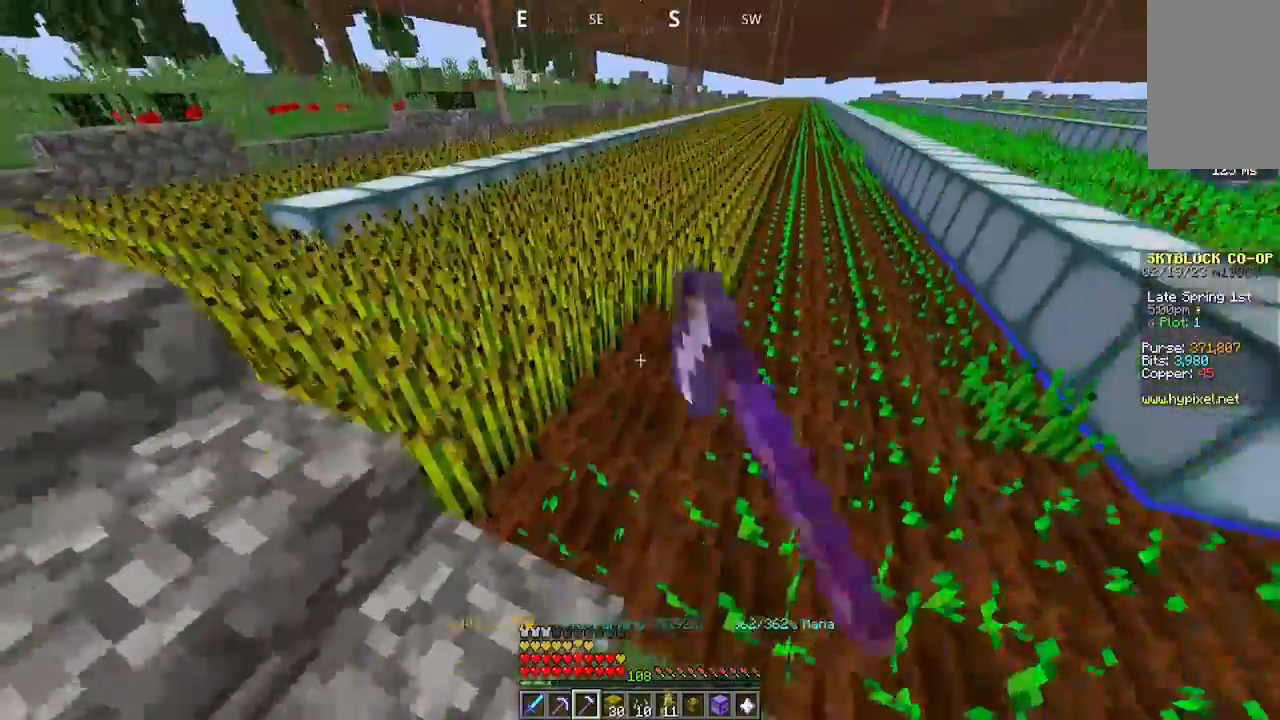
{"keys": ["w"], "mouse": ["left"], "events": [[33, "a", "down"], [233, "a", "up"]]}
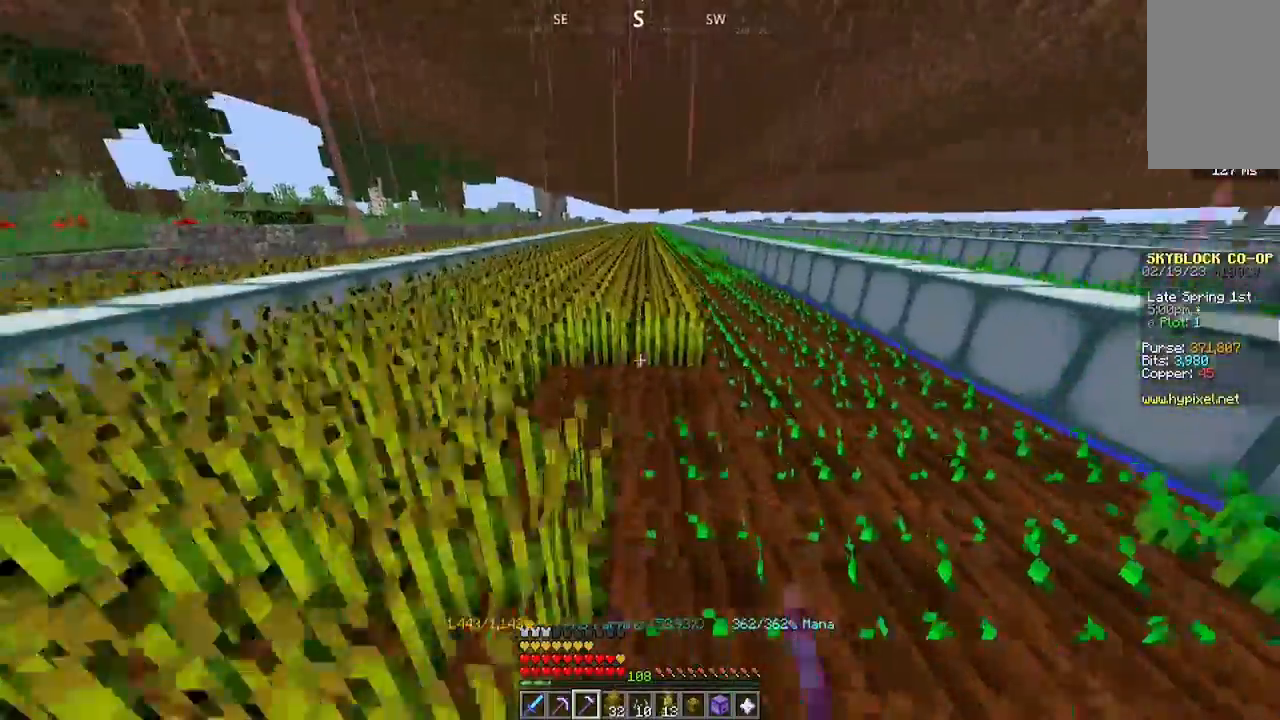
{"keys": ["w"], "mouse": ["left"], "events": []}
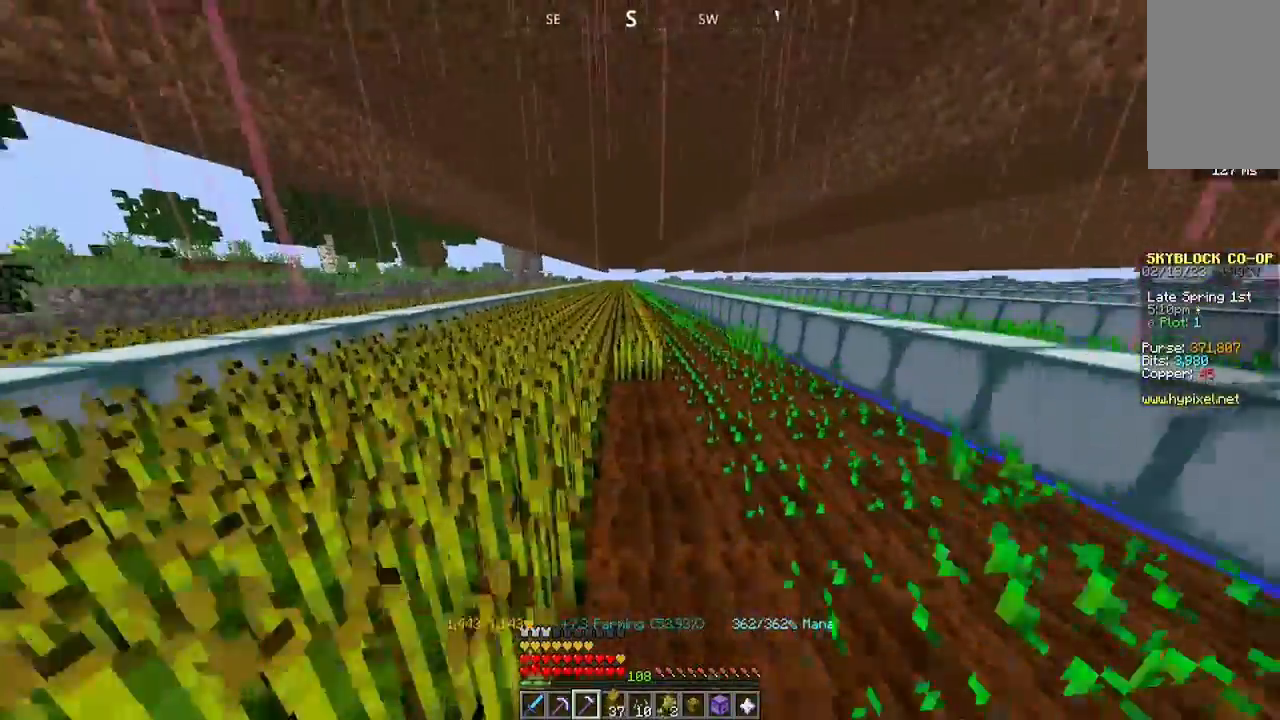
{"keys": ["w"], "mouse": ["left"], "events": []}
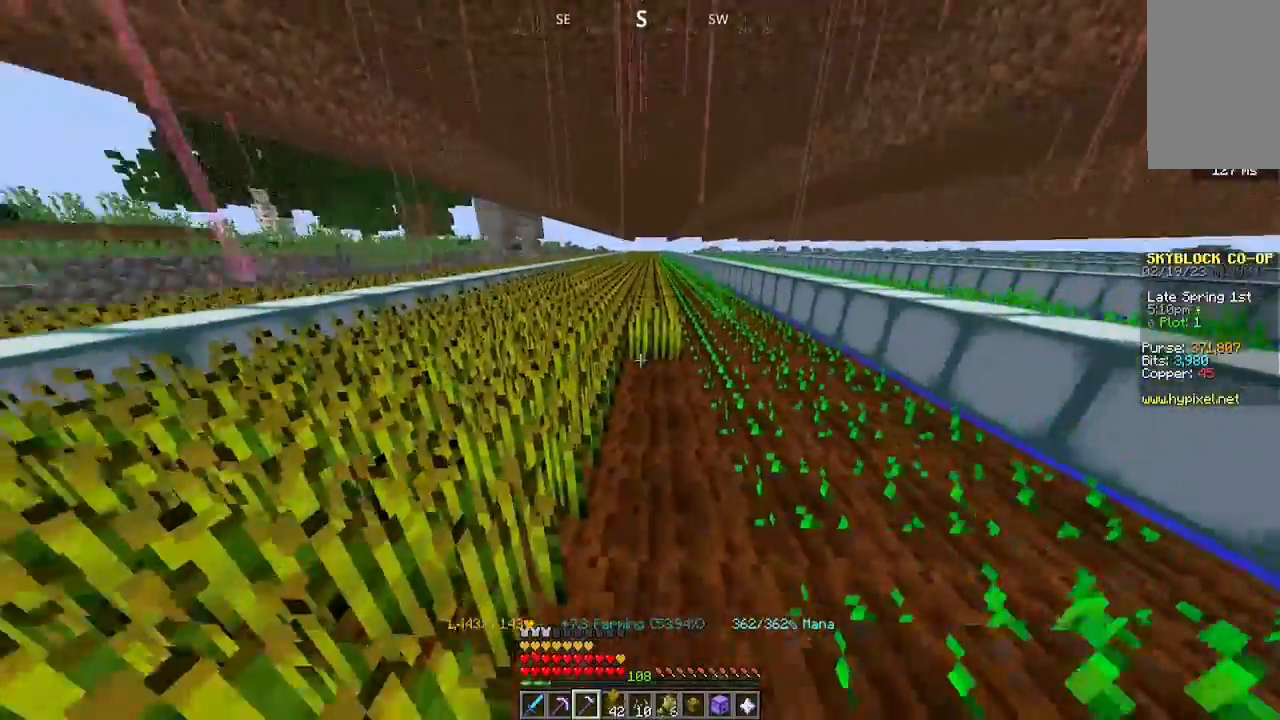
{"keys": ["w"], "mouse": ["left"], "events": []}